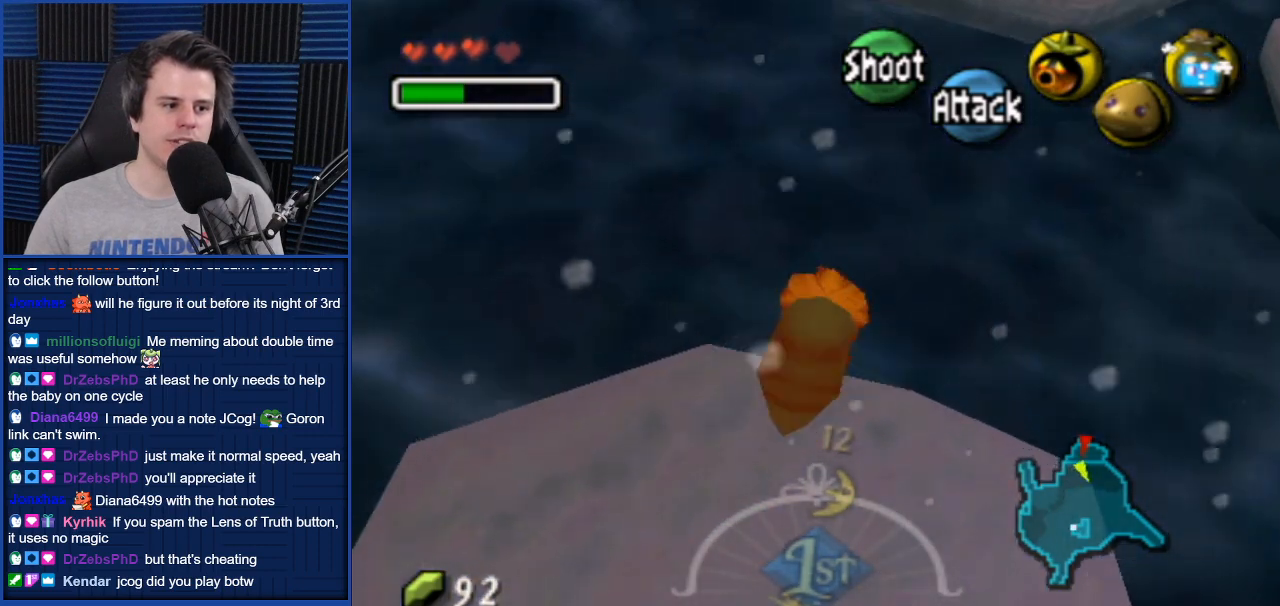
Gameplay with a controller (Nintendo layout); each line is a JSON object with the inputs held at the frame after it. "events" lists button and stick changes between this image and that frame as [ms after this image, input, new state], when the widget could be followed in between. Not read: L3 R3.
{"buttons": [], "left_stick": "up-right", "right_stick": "center", "events": [[33, "A", "down"], [100, "A", "up"]]}
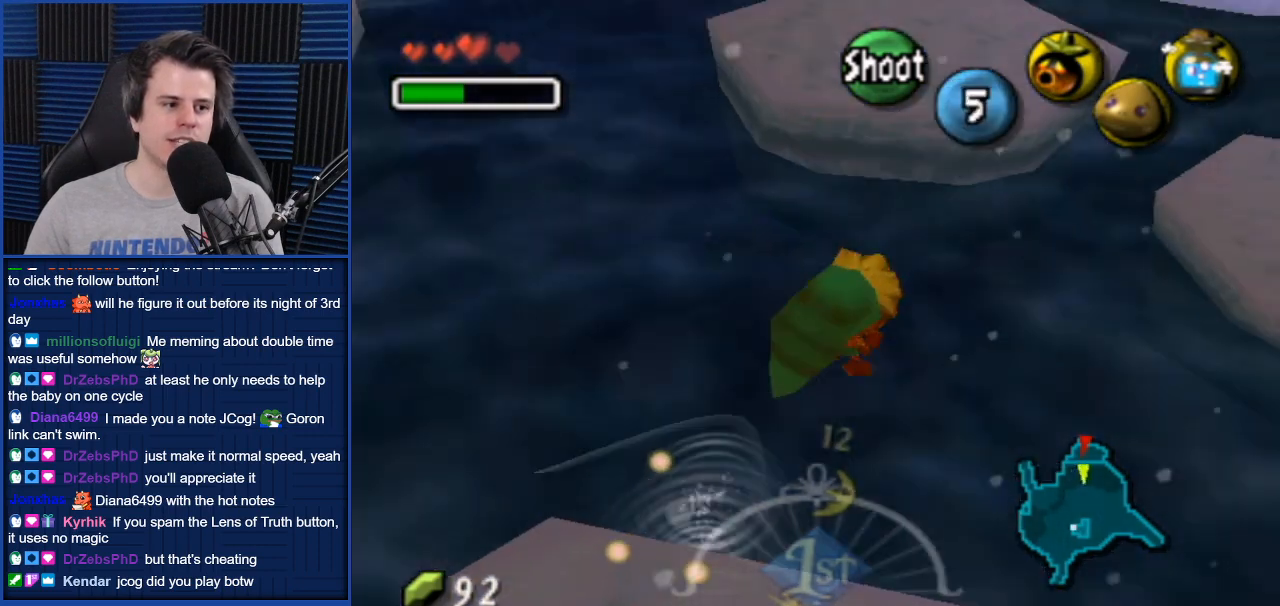
{"buttons": [], "left_stick": "up", "right_stick": "center", "events": [[200, "left_stick", "up"]]}
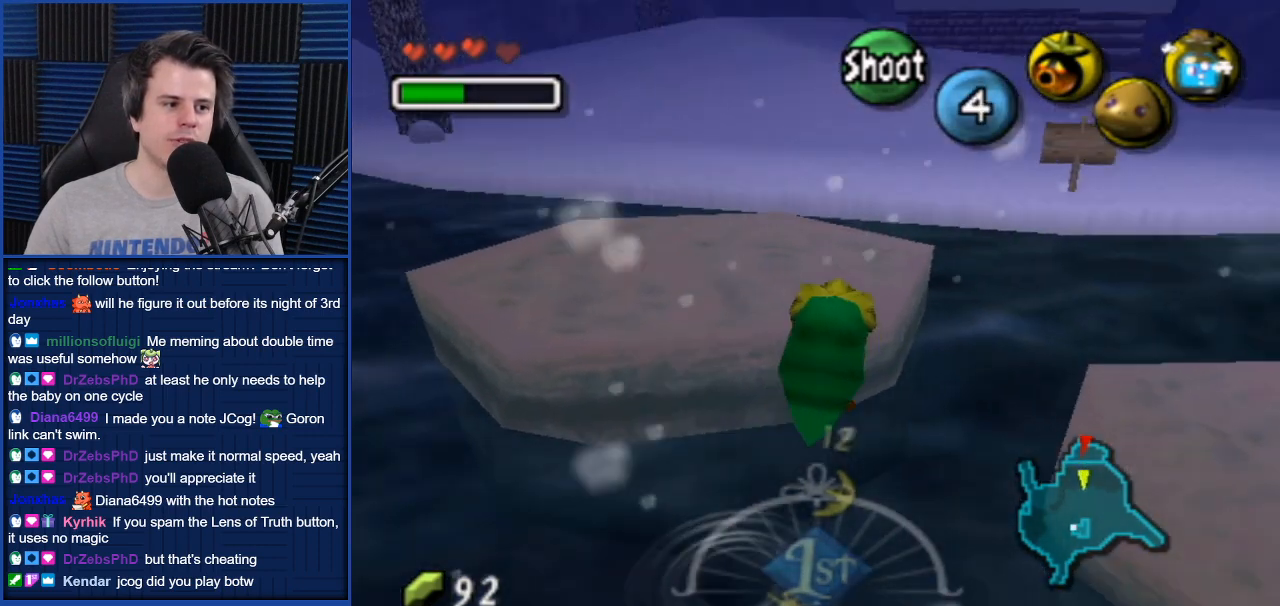
{"buttons": [], "left_stick": "up", "right_stick": "center", "events": [[434, "A", "down"], [500, "A", "up"]]}
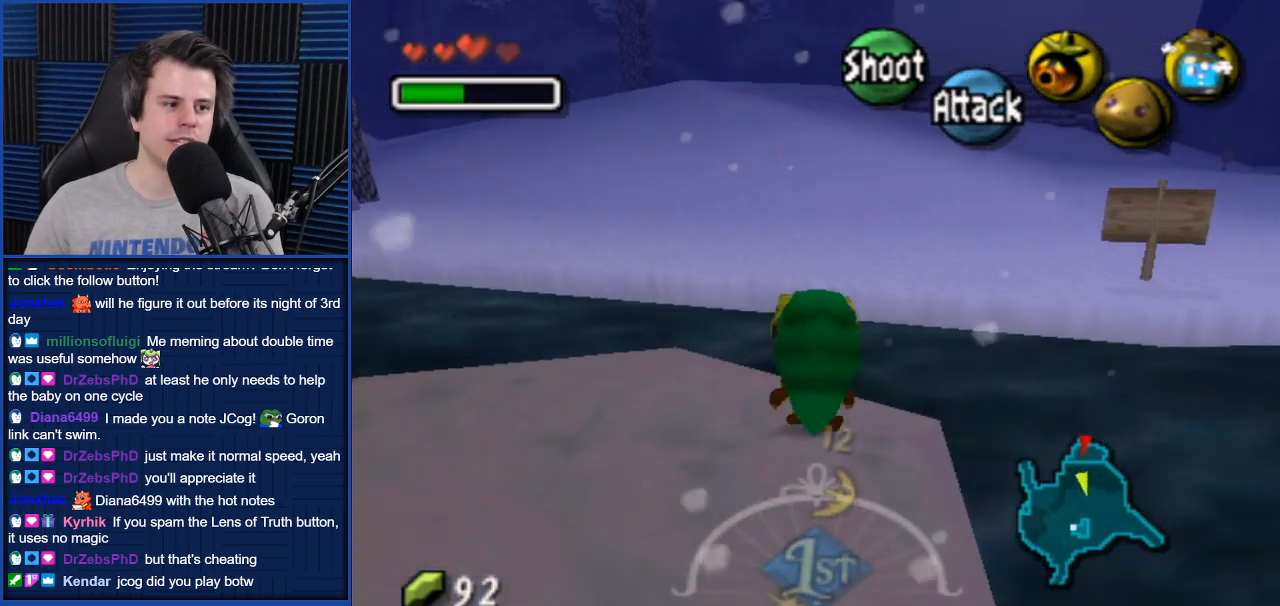
{"buttons": [], "left_stick": "up", "right_stick": "center", "events": []}
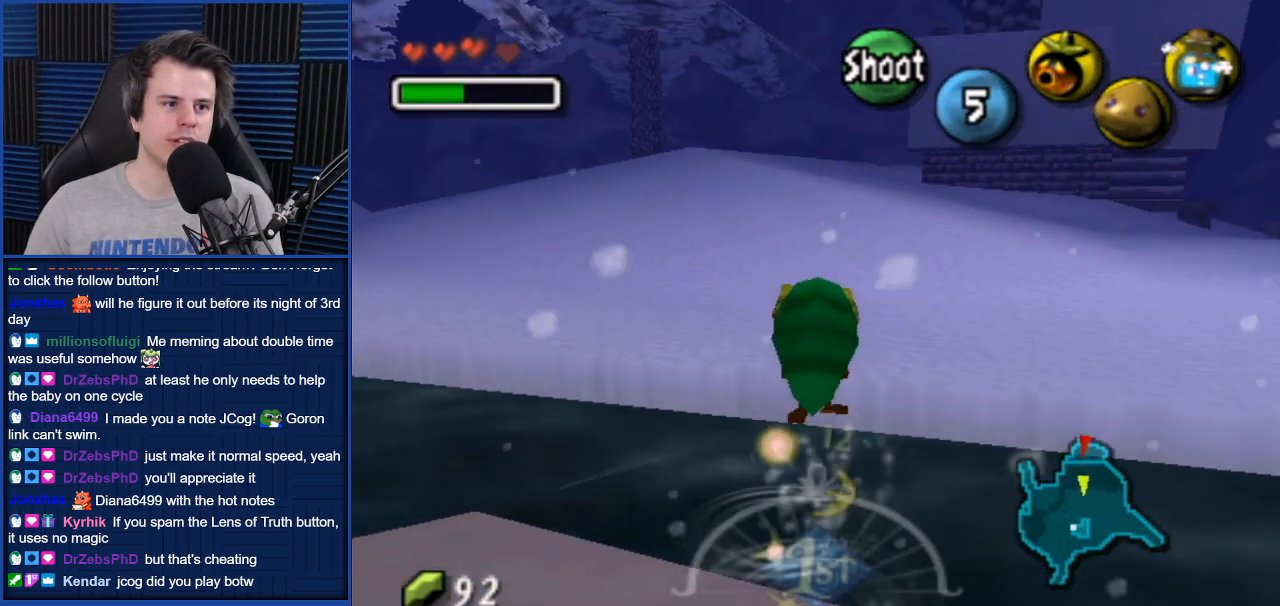
{"buttons": [], "left_stick": "up", "right_stick": "center", "events": []}
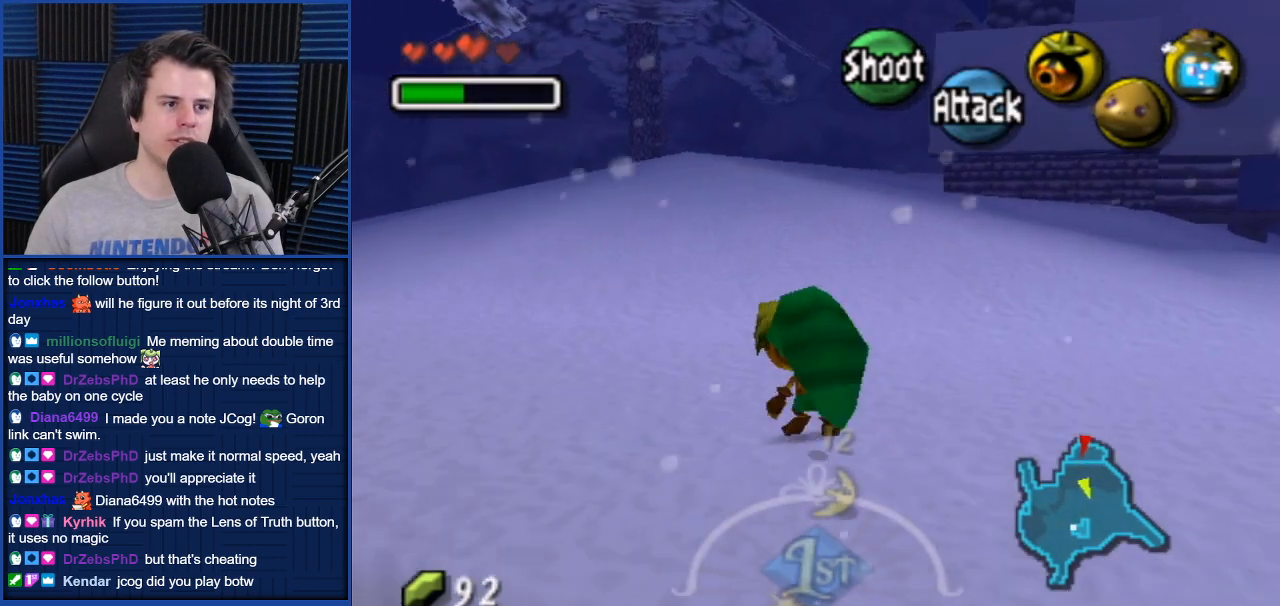
{"buttons": [], "left_stick": "center", "right_stick": "center", "events": [[367, "Z", "down"], [434, "left_stick", "center"], [501, "Z", "up"]]}
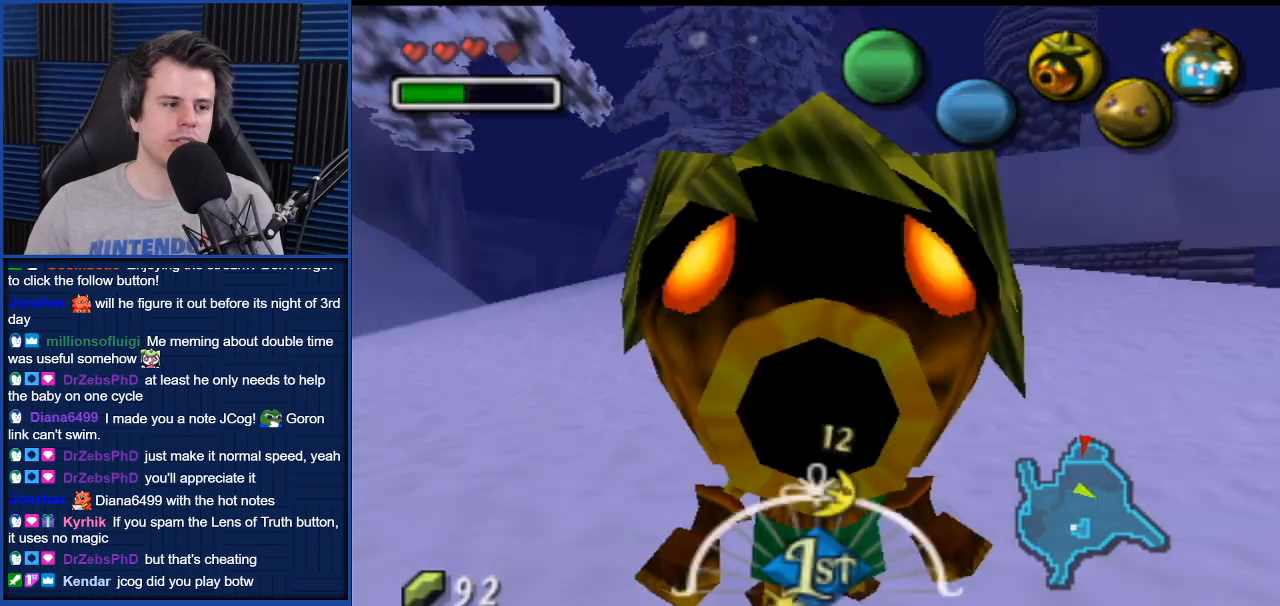
{"buttons": [], "left_stick": "center", "right_stick": "center", "events": [[100, "A", "down"], [167, "A", "up"], [267, "A", "down"], [333, "A", "up"], [434, "A", "down"], [500, "A", "up"]]}
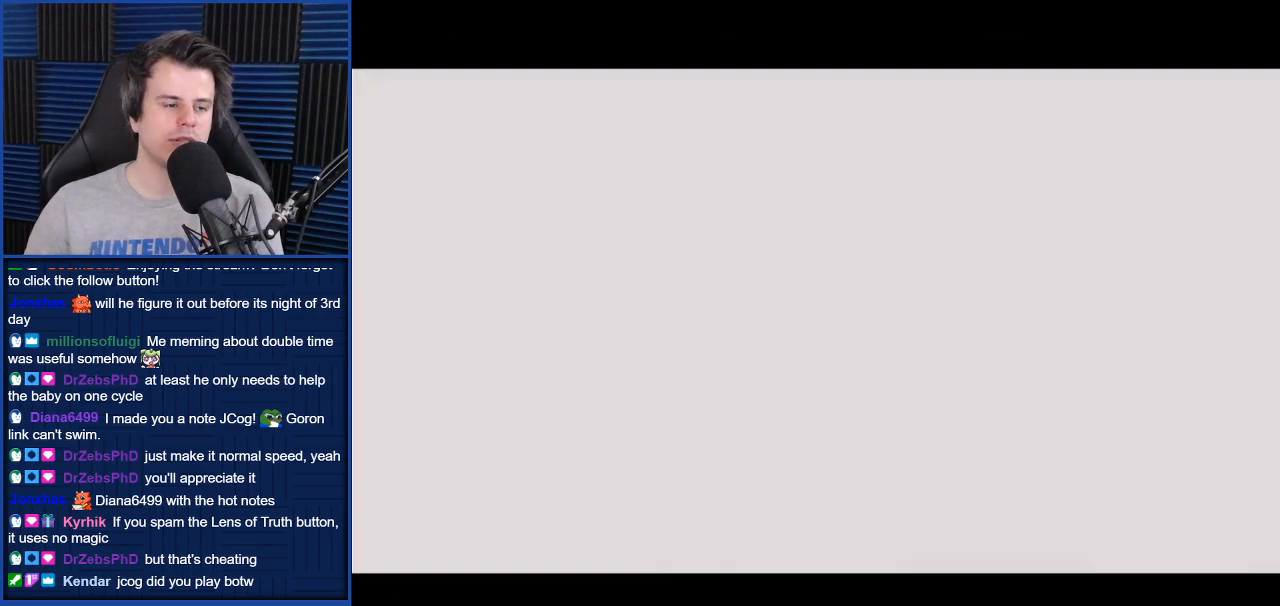
{"buttons": [], "left_stick": "up", "right_stick": "center", "events": [[67, "A", "down"], [134, "A", "up"], [234, "left_stick", "up"]]}
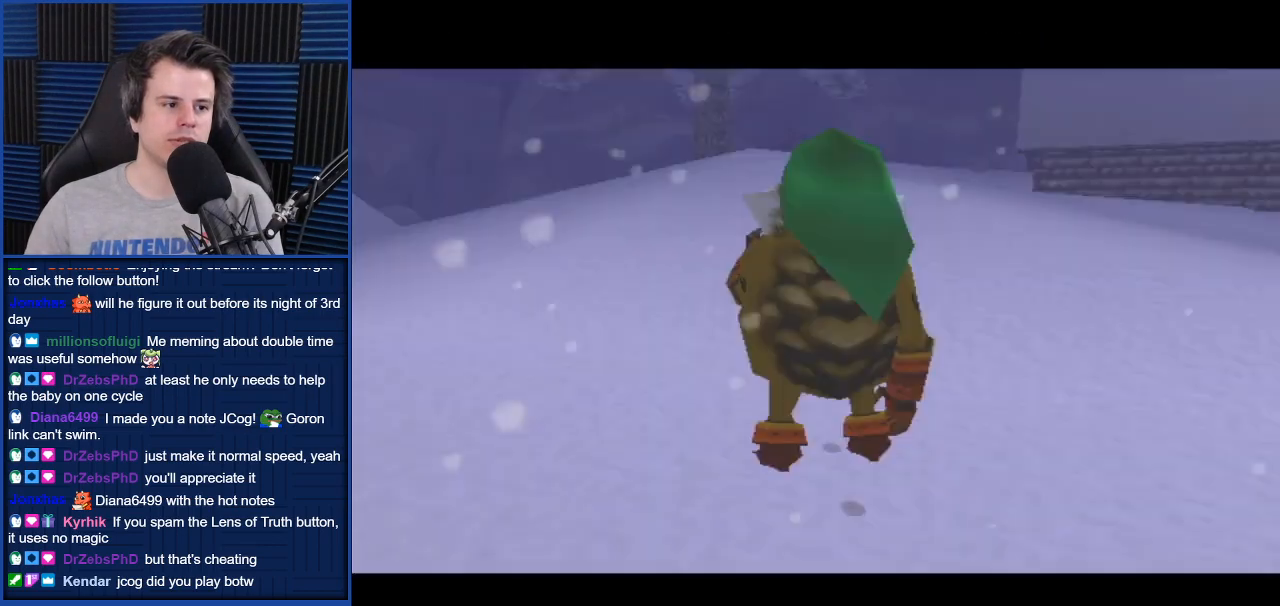
{"buttons": ["A"], "left_stick": "up", "right_stick": "center", "events": [[467, "A", "down"]]}
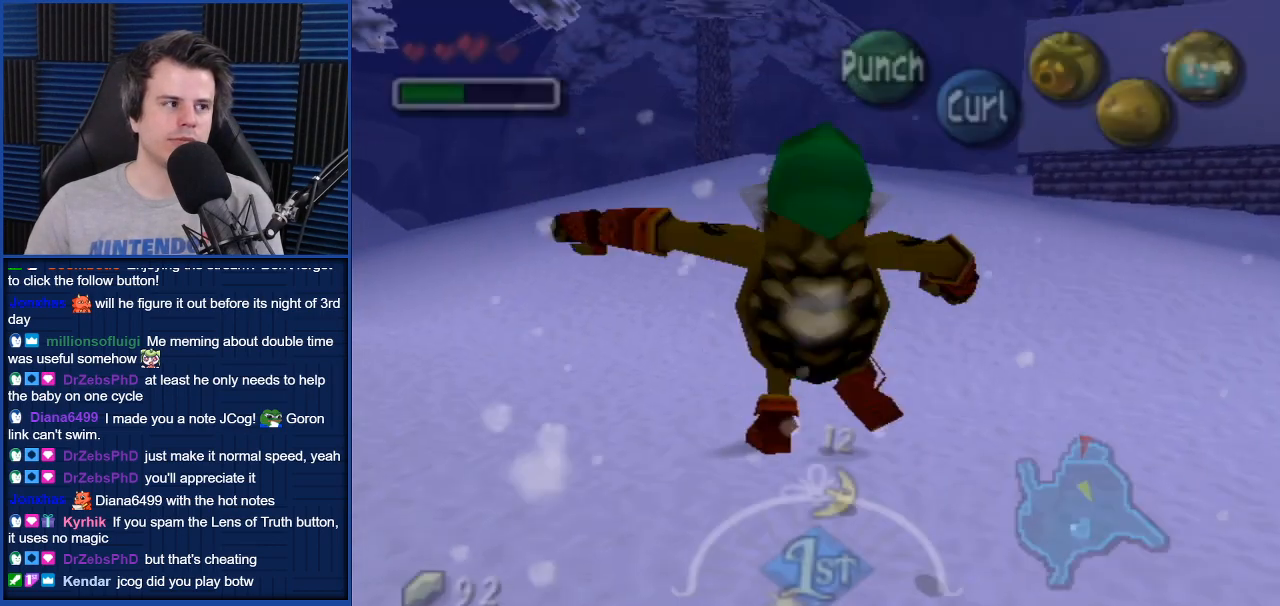
{"buttons": ["A"], "left_stick": "up", "right_stick": "center", "events": []}
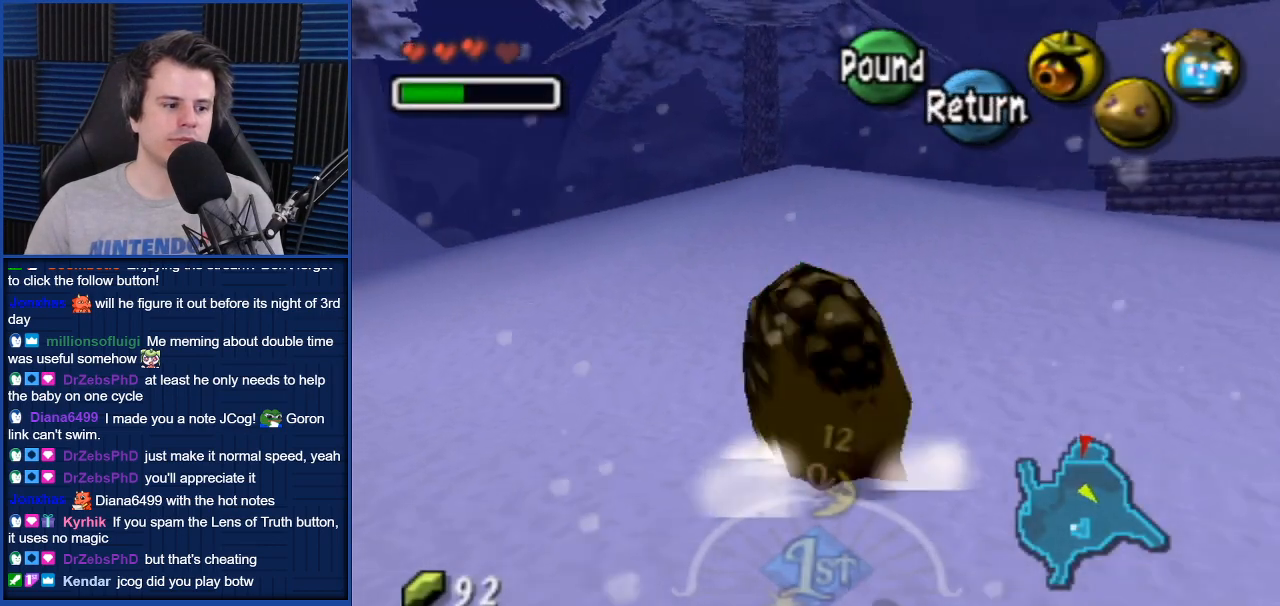
{"buttons": ["A"], "left_stick": "up", "right_stick": "center", "events": []}
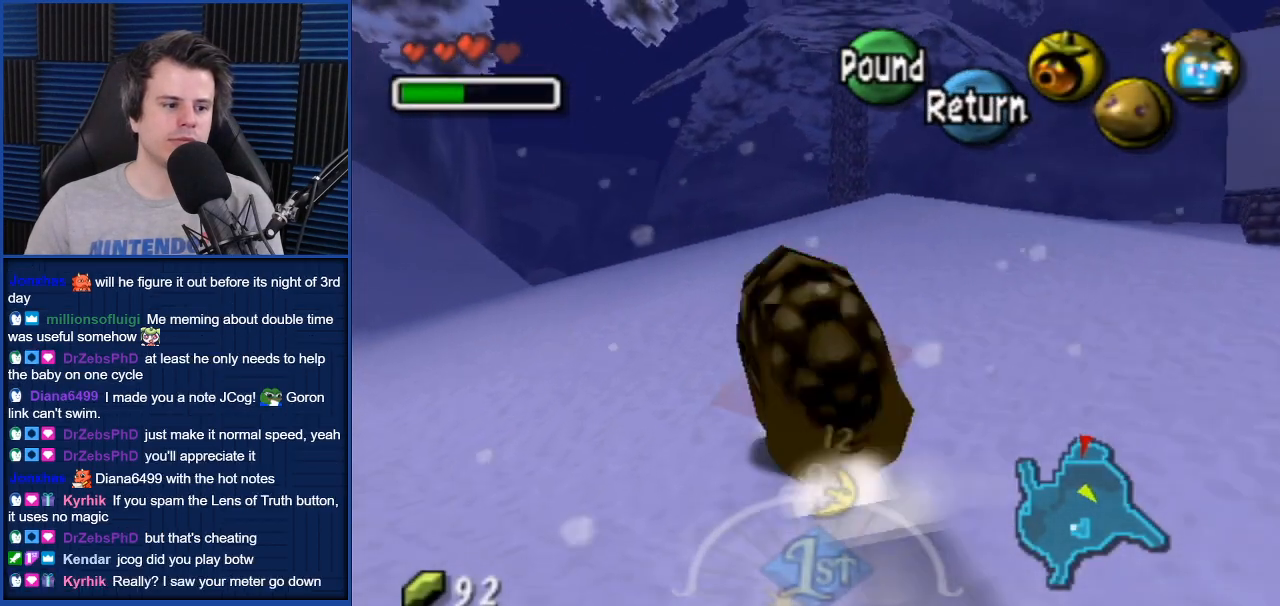
{"buttons": ["A"], "left_stick": "up", "right_stick": "center", "events": []}
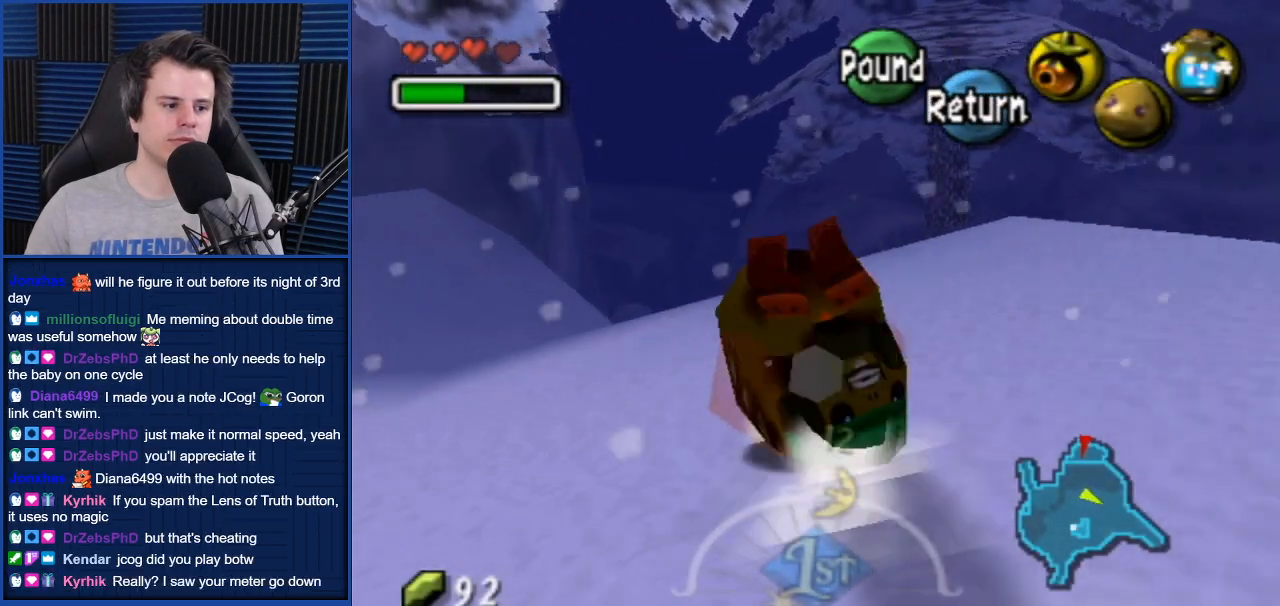
{"buttons": ["A"], "left_stick": "up", "right_stick": "center", "events": []}
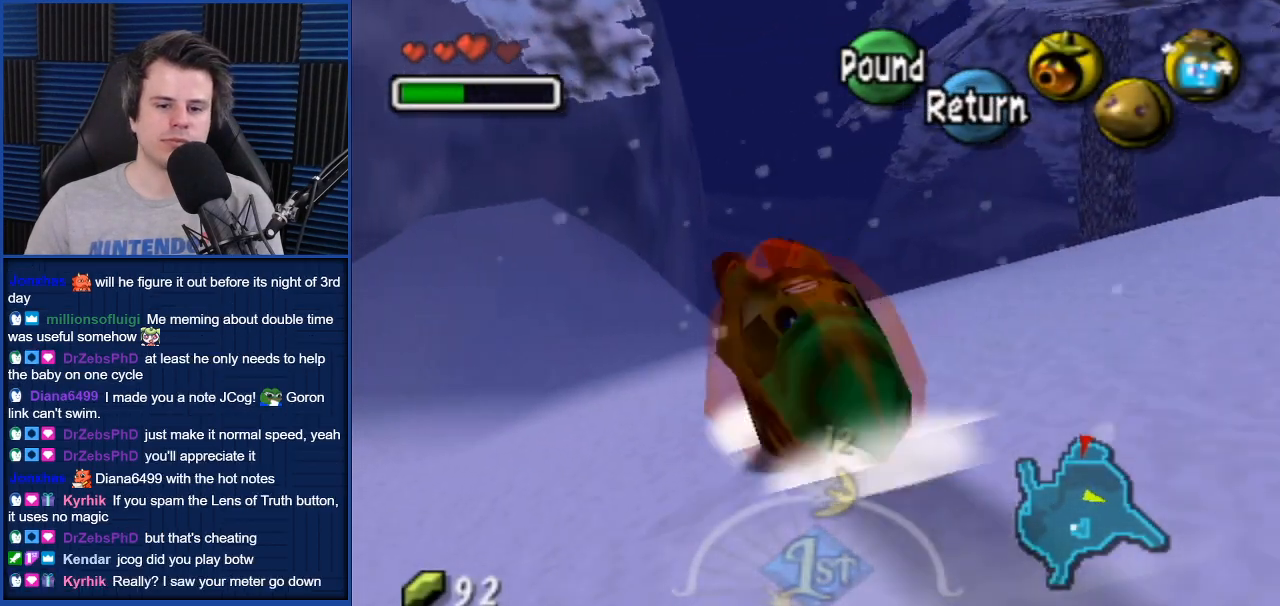
{"buttons": ["A"], "left_stick": "up", "right_stick": "center", "events": []}
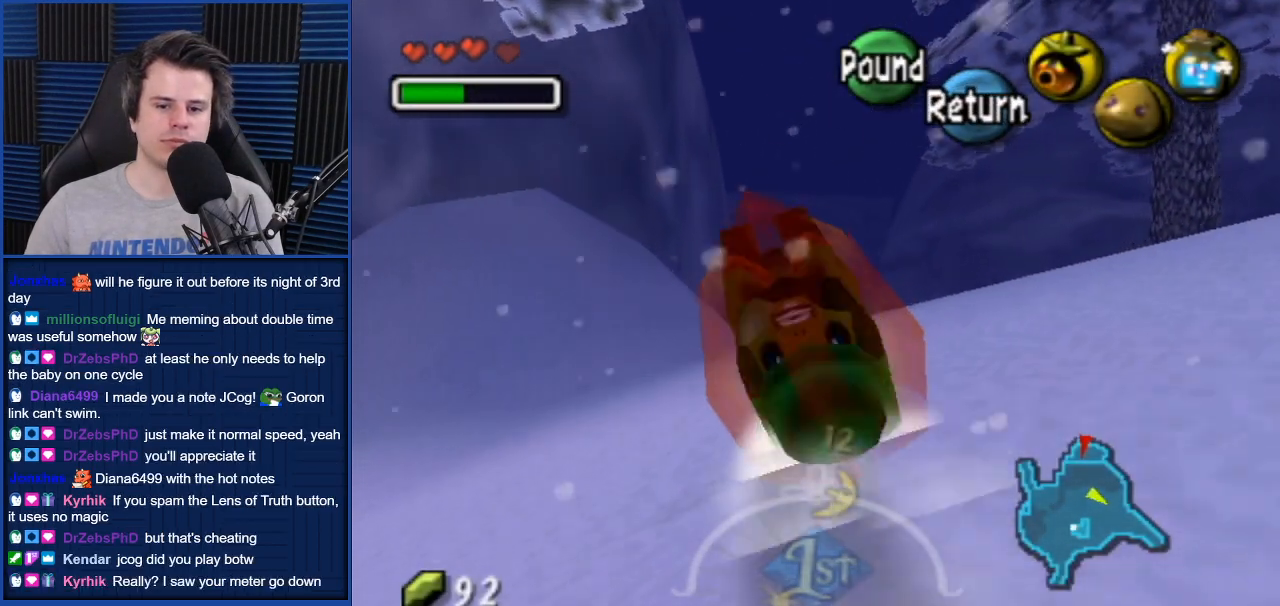
{"buttons": ["A"], "left_stick": "up", "right_stick": "center", "events": []}
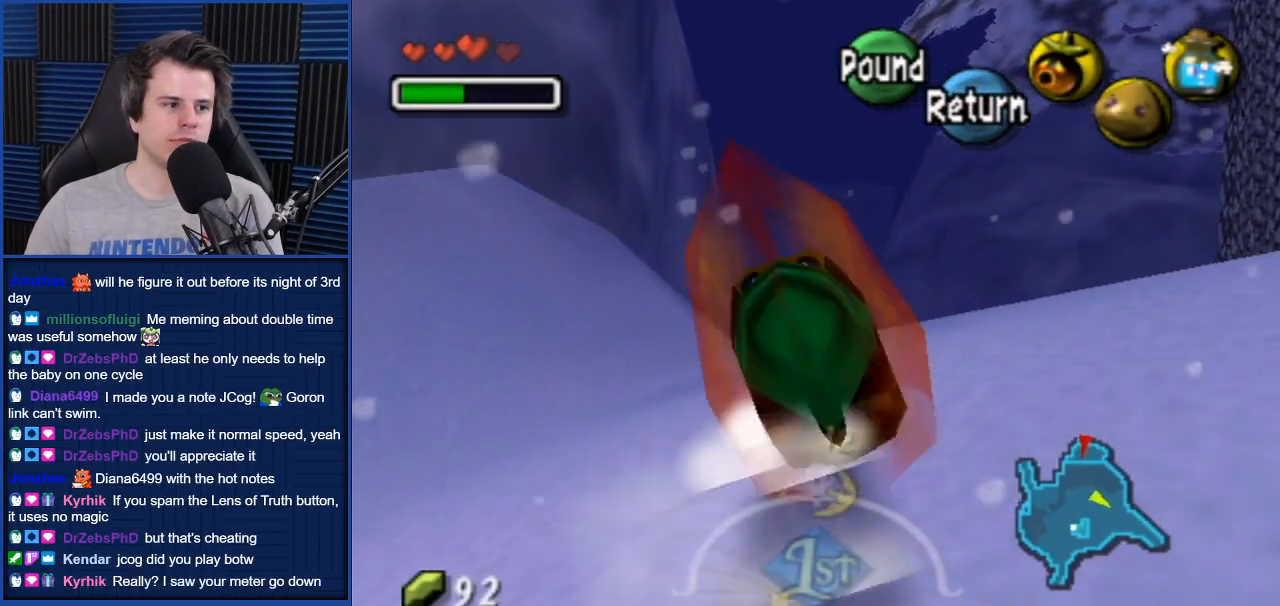
{"buttons": ["A"], "left_stick": "up", "right_stick": "center", "events": []}
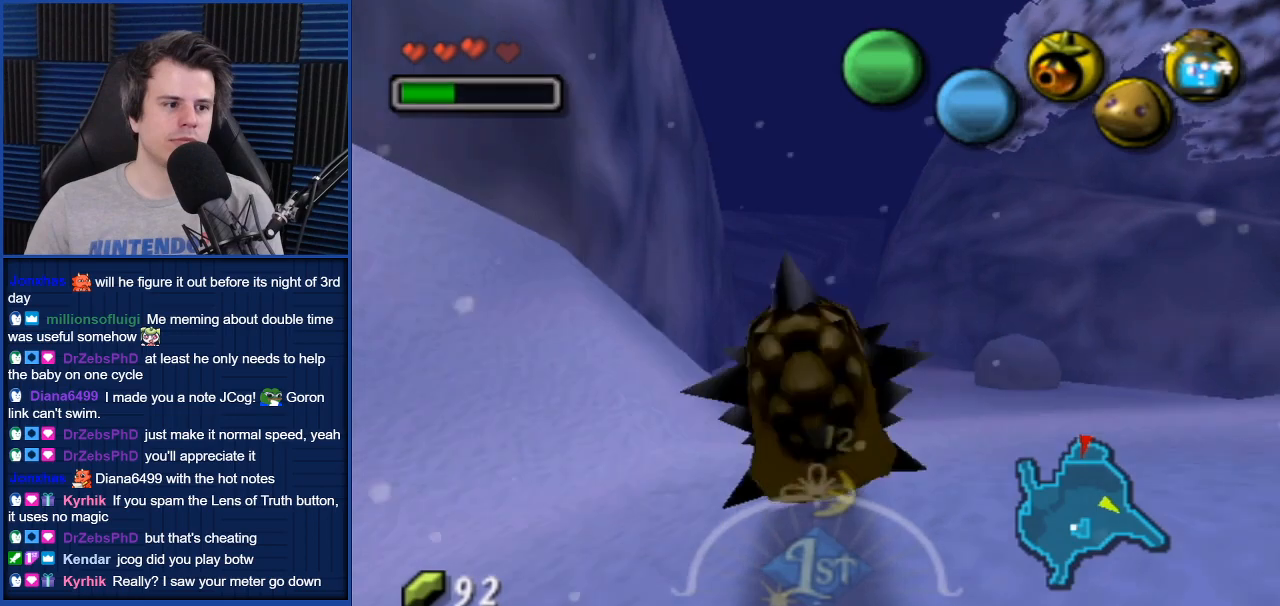
{"buttons": ["A"], "left_stick": "up", "right_stick": "center", "events": []}
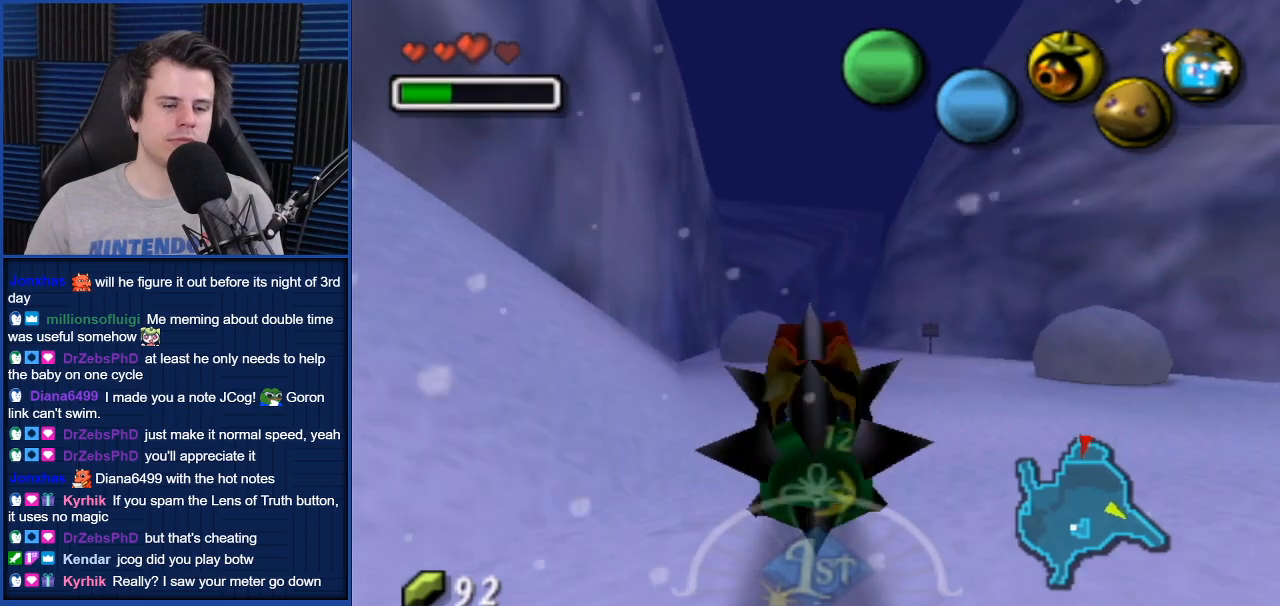
{"buttons": ["A"], "left_stick": "up", "right_stick": "center", "events": []}
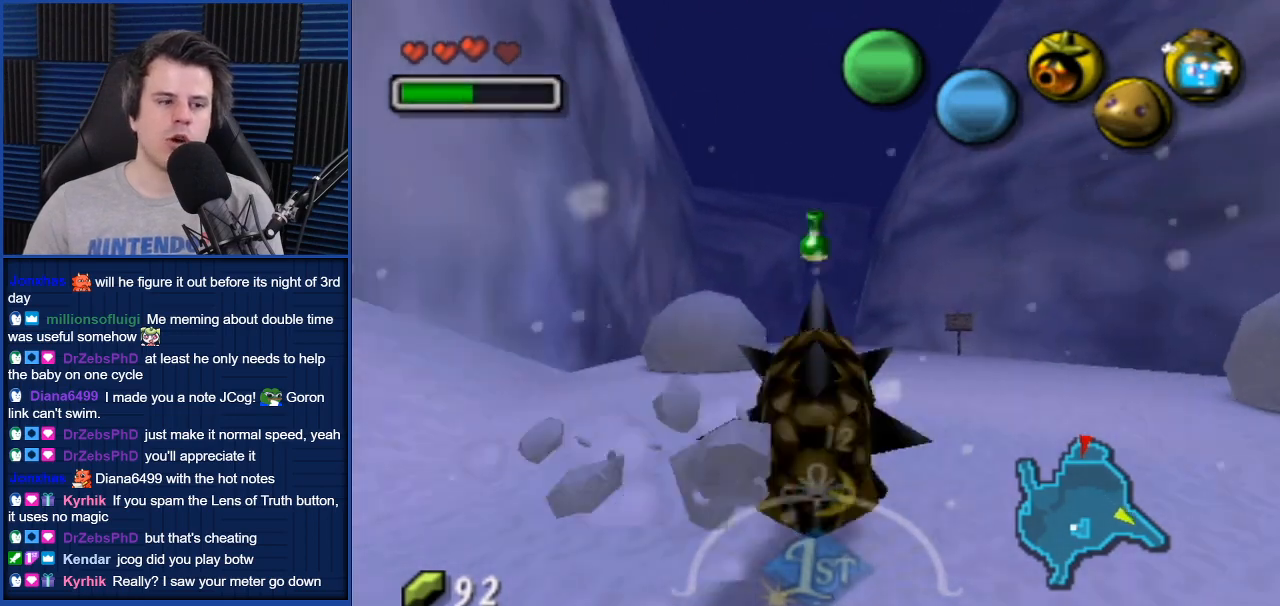
{"buttons": ["A"], "left_stick": "up", "right_stick": "center", "events": []}
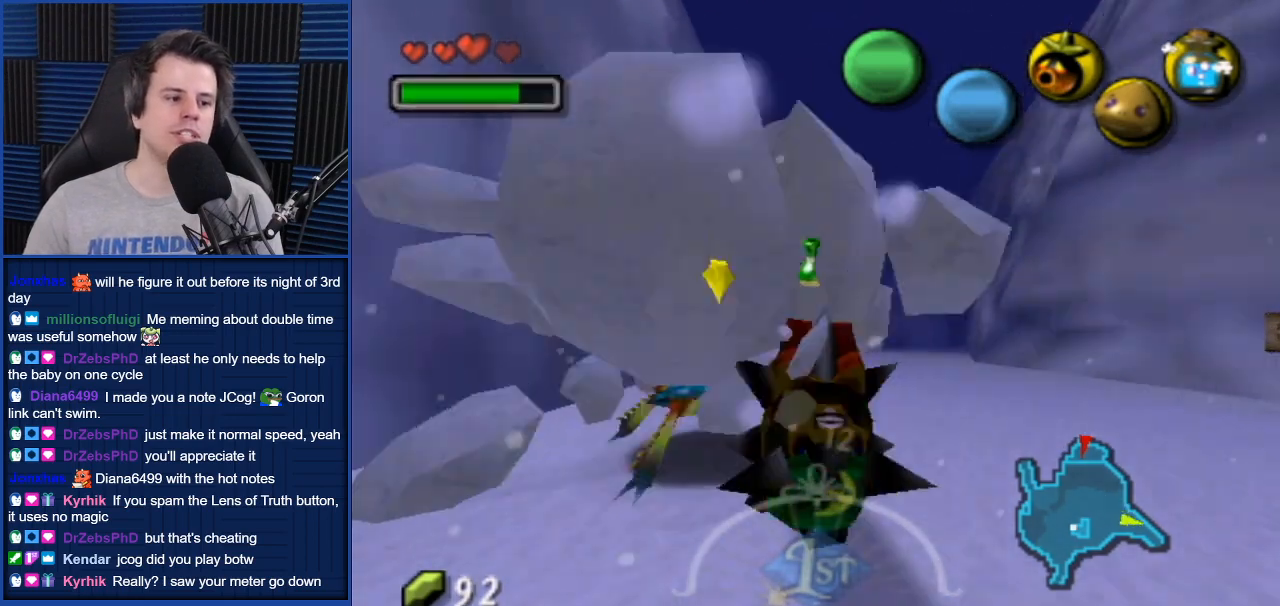
{"buttons": ["A"], "left_stick": "up", "right_stick": "center", "events": [[67, "left_stick", "up-right"], [334, "left_stick", "up"]]}
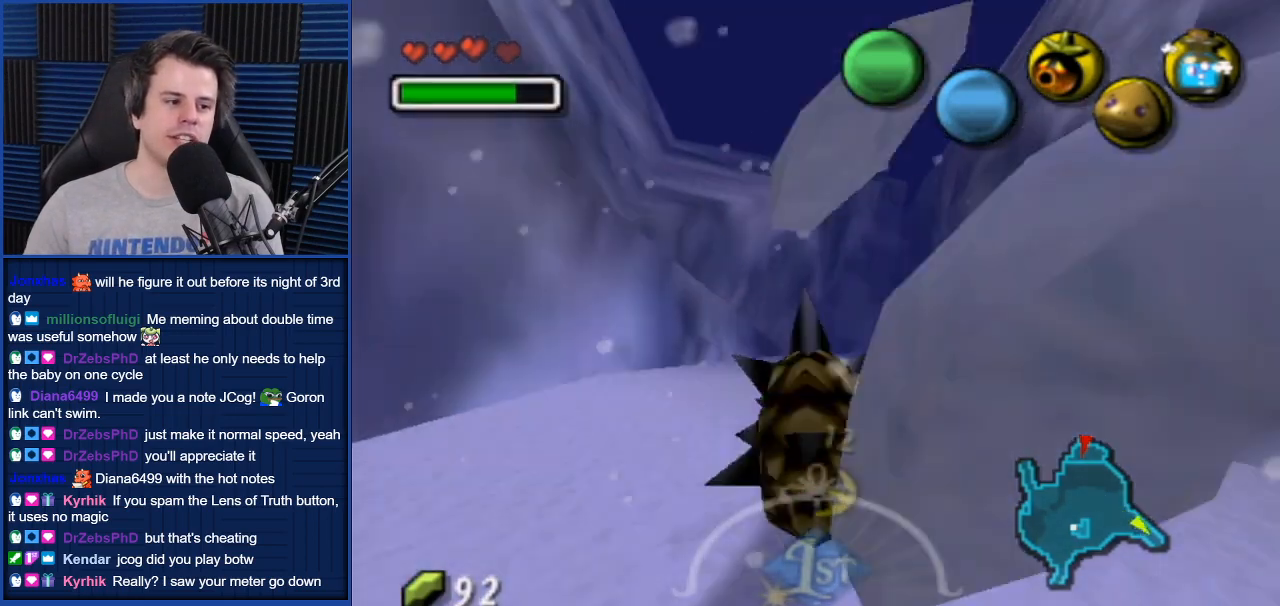
{"buttons": ["A"], "left_stick": "up", "right_stick": "center", "events": []}
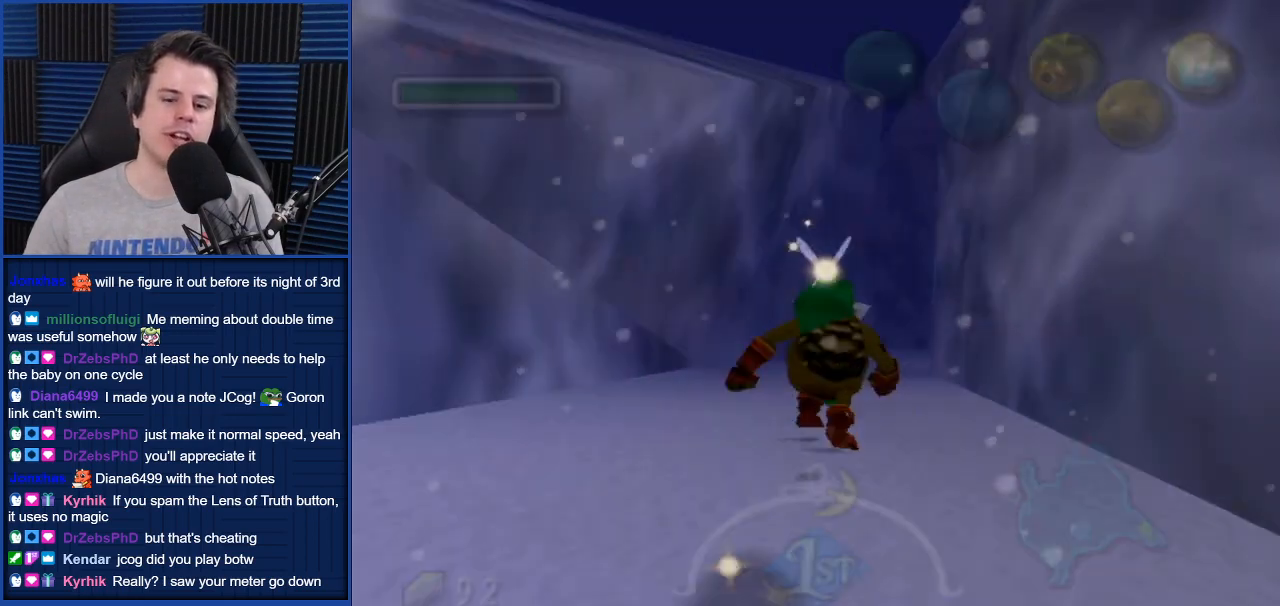
{"buttons": ["A"], "left_stick": "center", "right_stick": "center", "events": [[33, "left_stick", "up-right"], [367, "left_stick", "center"]]}
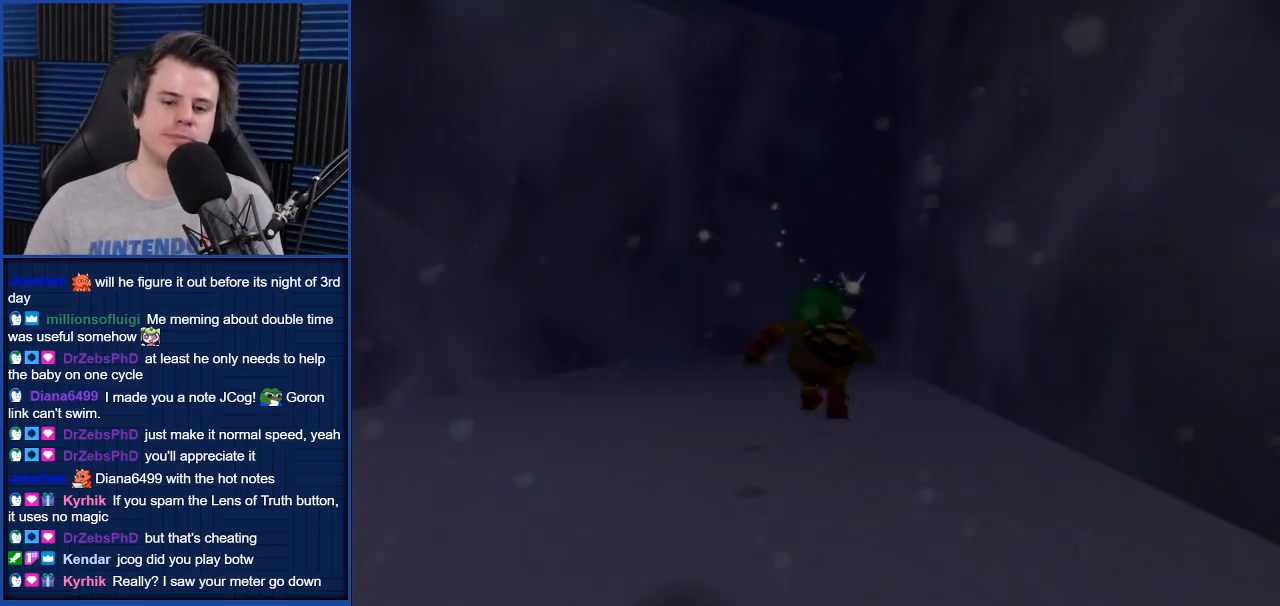
{"buttons": ["A"], "left_stick": "center", "right_stick": "center", "events": [[34, "left_stick", "up"], [167, "left_stick", "down-left"], [334, "left_stick", "down-right"], [401, "A", "up"], [401, "left_stick", "down-left"], [468, "A", "down"], [501, "left_stick", "center"]]}
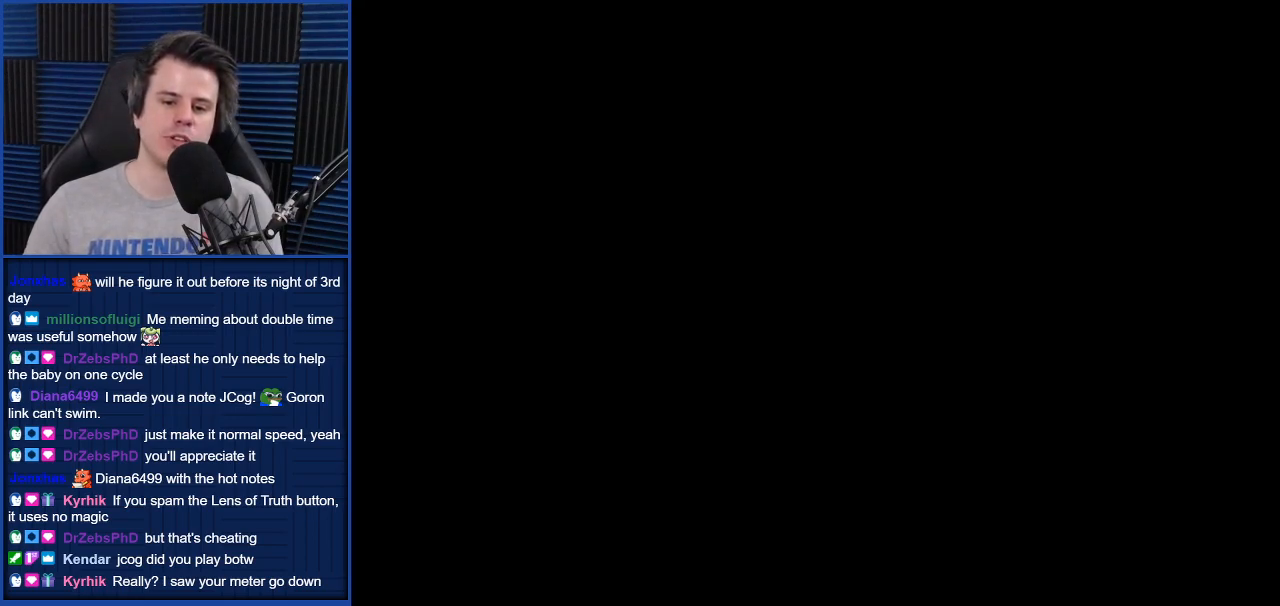
{"buttons": [], "left_stick": "center", "right_stick": "center", "events": [[33, "A", "up"]]}
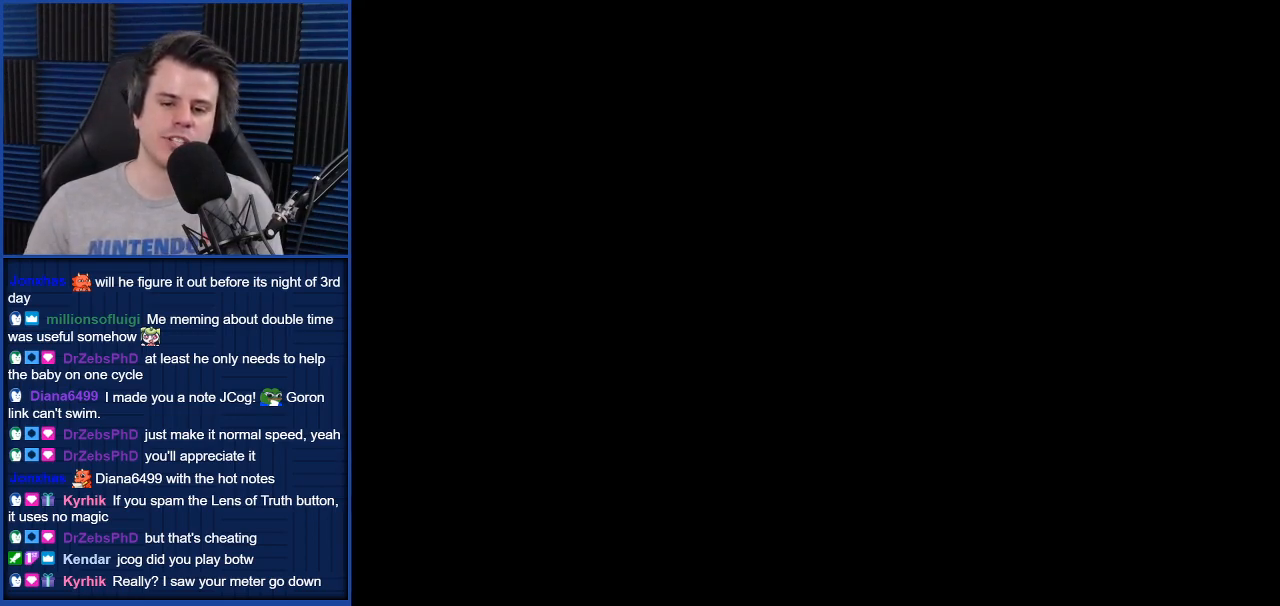
{"buttons": [], "left_stick": "center", "right_stick": "center", "events": []}
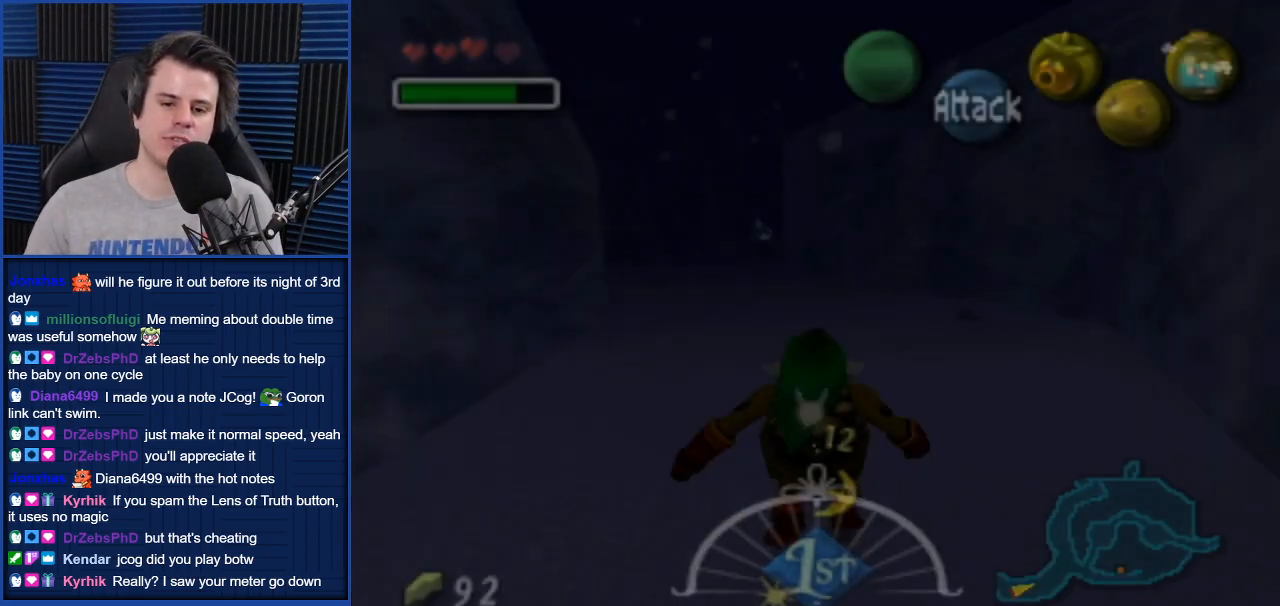
{"buttons": [], "left_stick": "center", "right_stick": "center", "events": []}
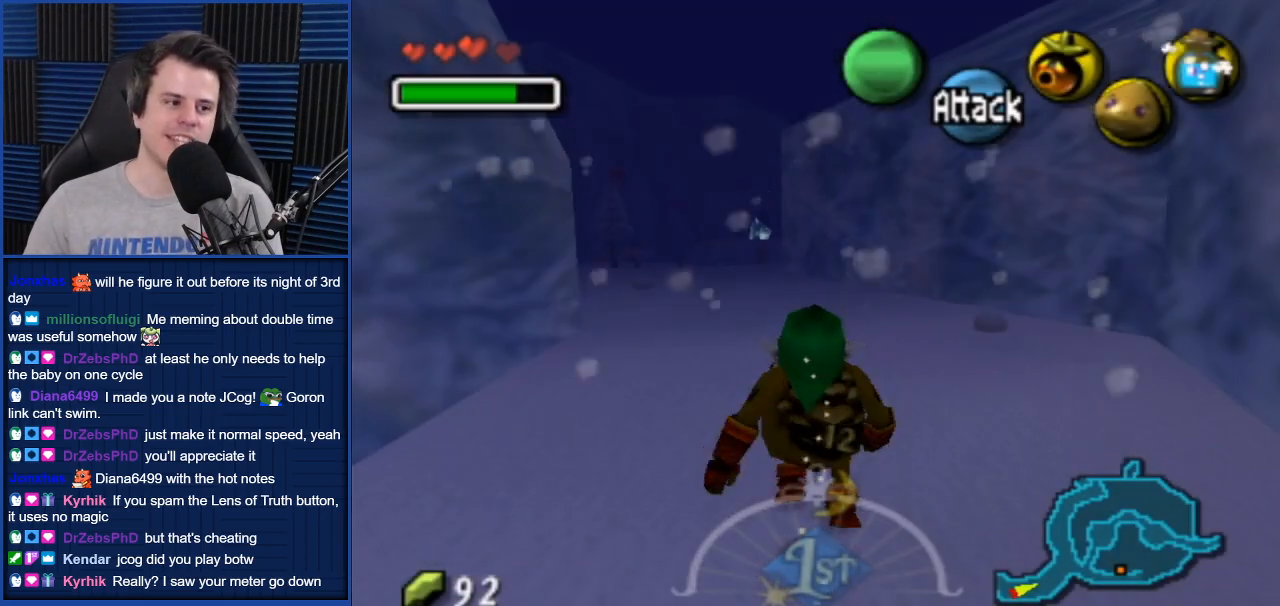
{"buttons": [], "left_stick": "up", "right_stick": "center", "events": [[100, "left_stick", "up"]]}
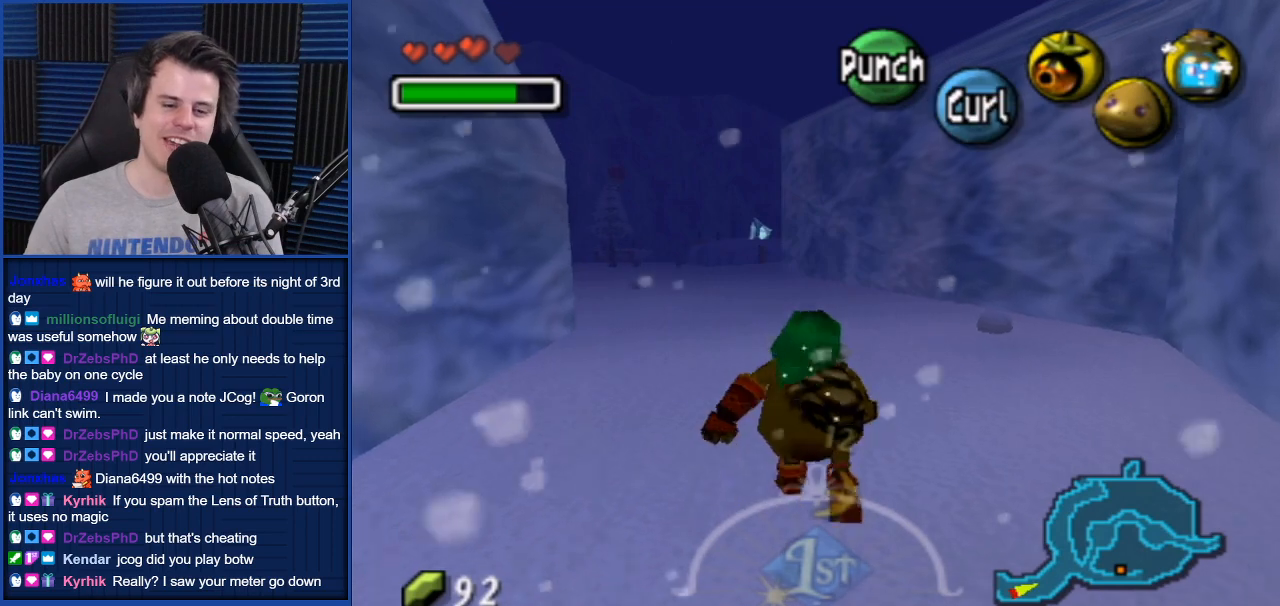
{"buttons": [], "left_stick": "center", "right_stick": "center", "events": [[334, "left_stick", "center"]]}